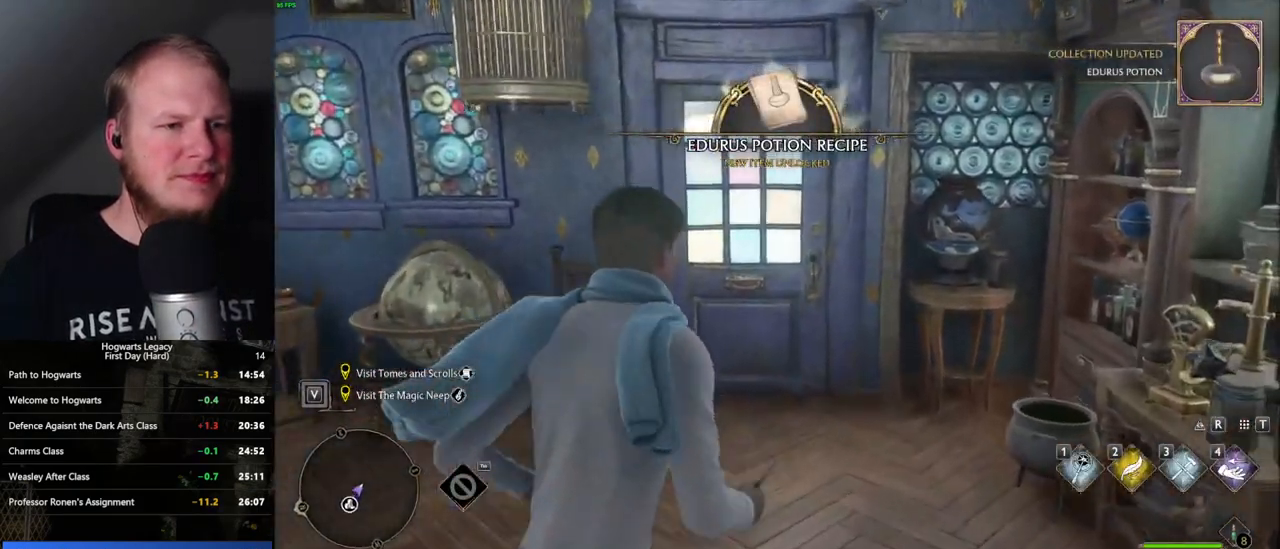
Gameplay with keyboard and mouse; each line is a JSON object with the keys and mouse buttons held at the frame after it. "events" lists presses ("down") and releases ("up") of ".", "/", "0", "1", "2", "3", "4", "5", "6", "7", "8", "9", "a", "alt_l", "alt_r", "b", "backslash", "backspace", "c", "caps_lock", "comma", "ctrl_l", "ctrl_r", "d", "e", "equals", "escape", "f", "f1", "f10", "f11", "f12", "f2", "f3", "f4", "f5", "f6", "f7", "f8", "f9", "g", "h", "i", "j", "k", "l", "lbracket", "m", "minus", "n", "o", "p", "q", "quote", "r", "rbracket", "return", "s", "semicolon", "shift_l", "shift_r", "space", "super", "t", "tab", "tilde", "u", "v", "w", "x", "y", "z", "mouse_left", "mouse_wheel", "mouse_right", "mouse_mb4" and "mouse_mb5" between this image and that frame as [ms after this image, input, new state], when the widget could be followed in between. "mouse_left", "mouse_wheel", "mouse_right", "mouse_mb4", "mouse_mb5" = the "left", "wheel", "right", "mb4", "mb5" buttons of the "mouse" list. No other keys are recorded. "wheel" means that the mouse wheel is clicked or scrolled. Mouse movement is not recorded.
{"keys": ["w"], "mouse": [], "events": []}
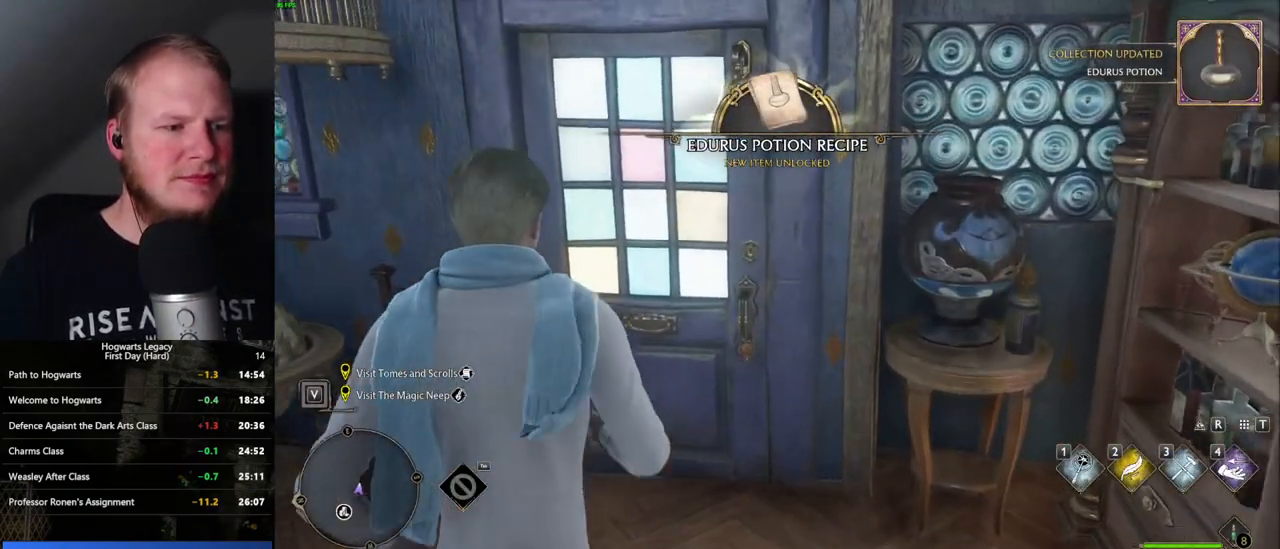
{"keys": ["w"], "mouse": [], "events": []}
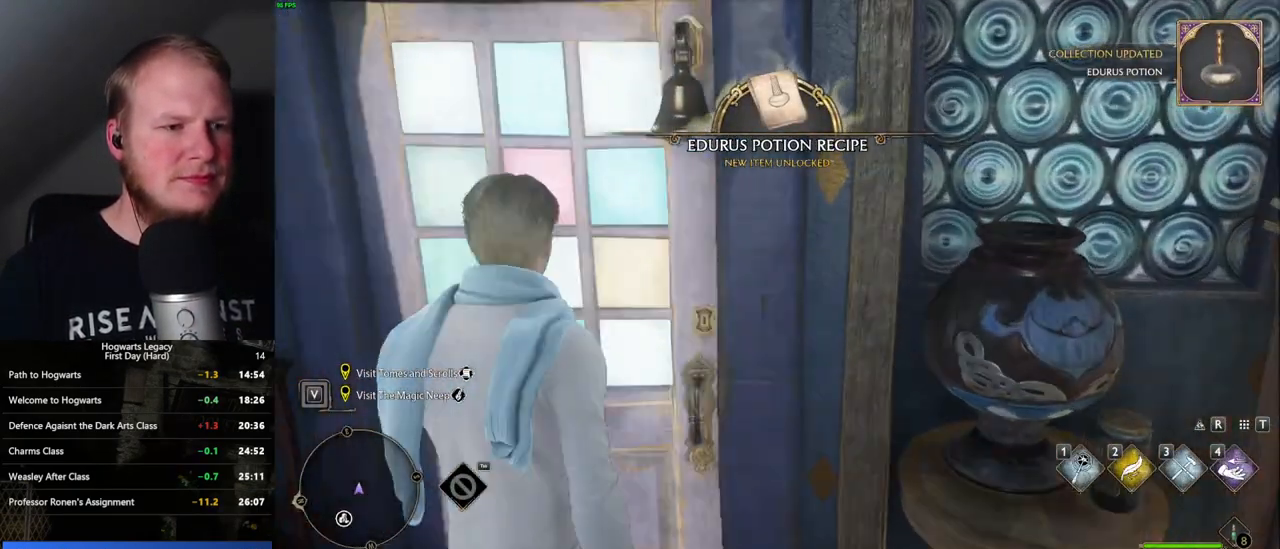
{"keys": ["tab", "w"], "mouse": [], "events": [[133, "tab", "down"]]}
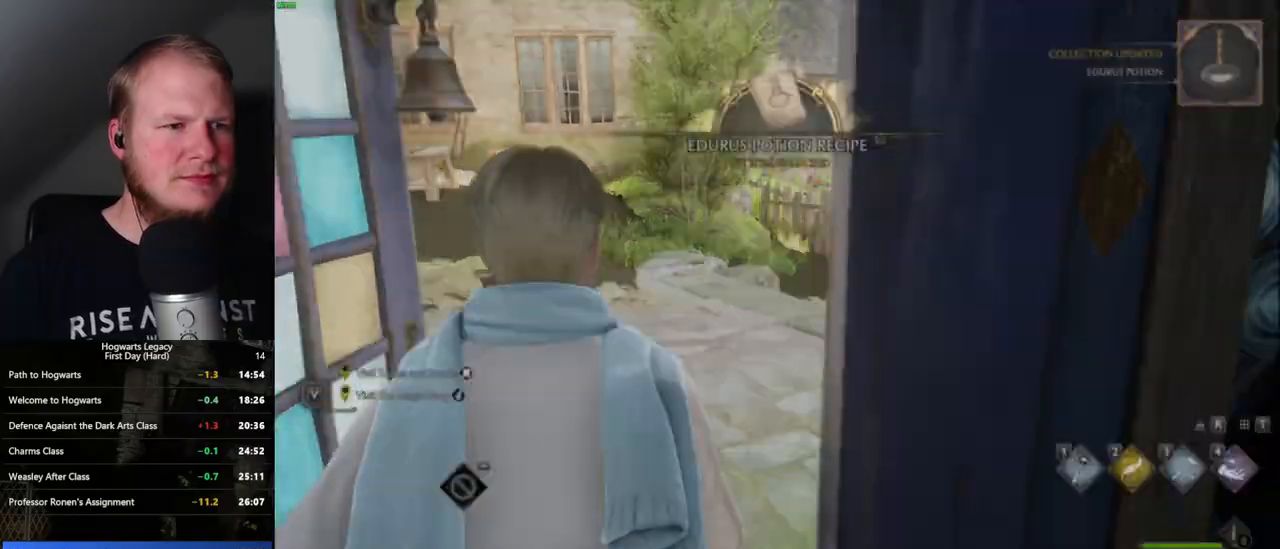
{"keys": ["tab", "w"], "mouse": [], "events": [[383, "mouse_left", "down"], [483, "mouse_left", "up"]]}
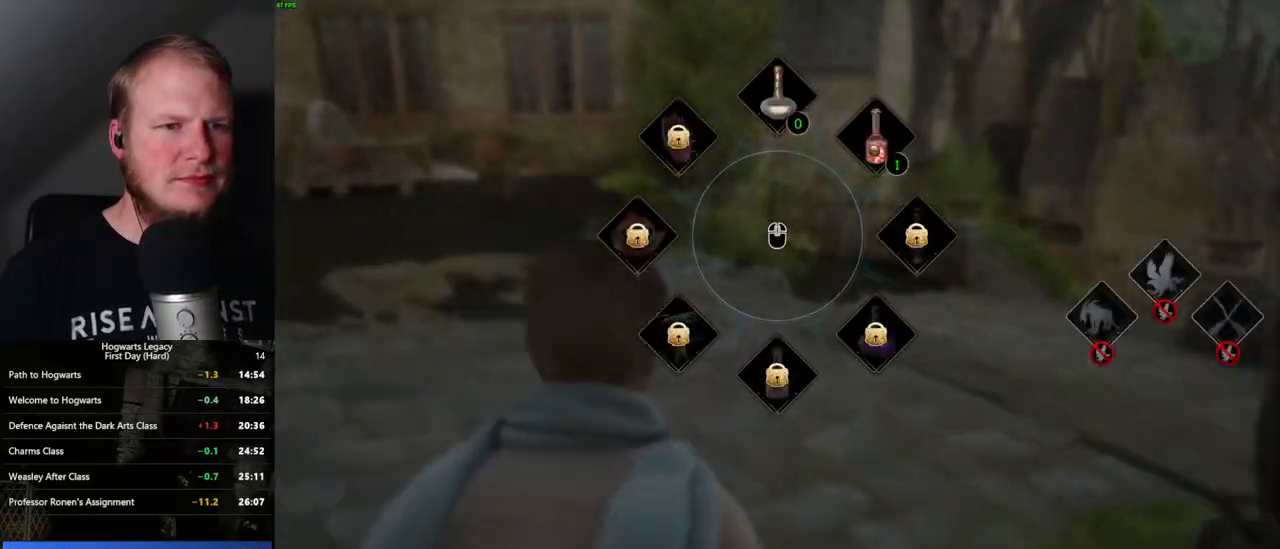
{"keys": ["d", "space", "w"], "mouse": [], "events": [[67, "mouse_left", "down"], [150, "d", "down"], [150, "mouse_left", "up"], [183, "tab", "up"], [483, "space", "down"]]}
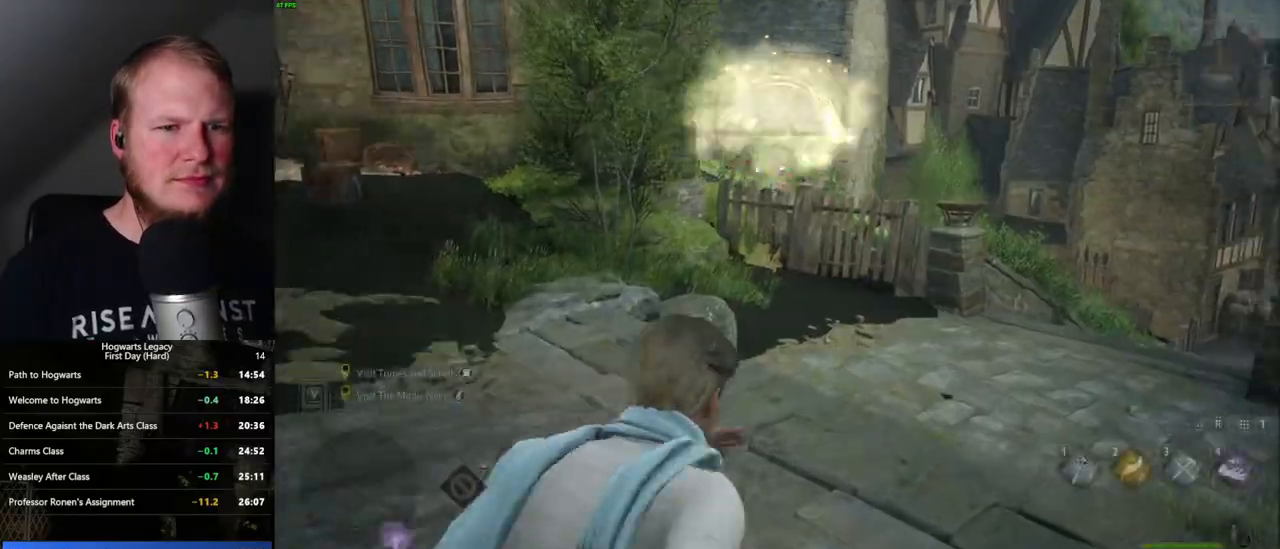
{"keys": ["w"], "mouse": [], "events": [[133, "space", "up"], [383, "d", "up"]]}
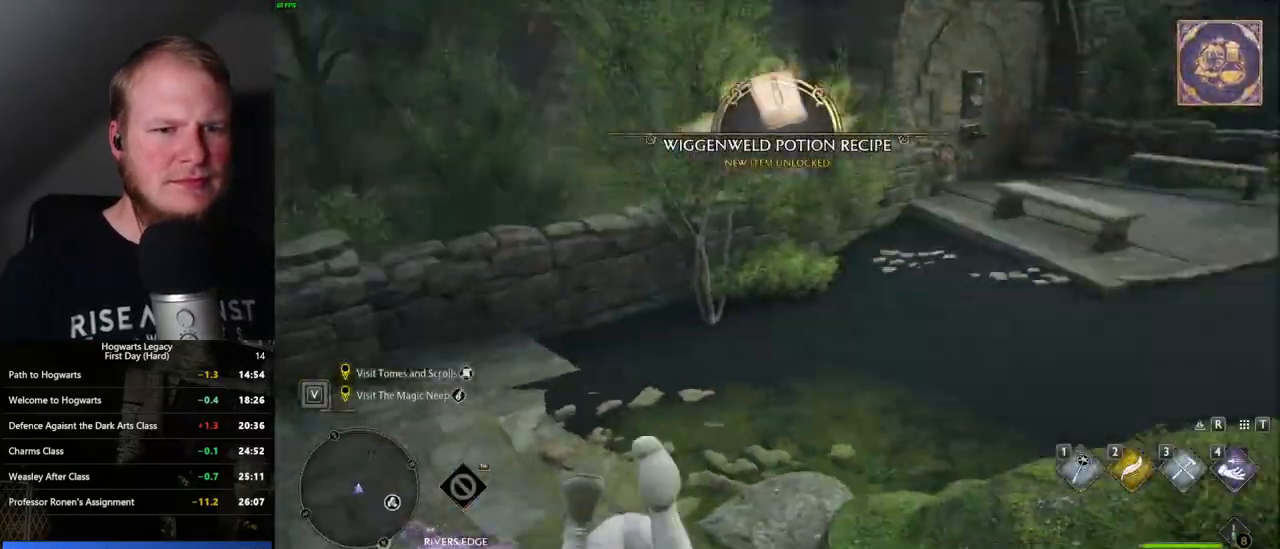
{"keys": ["w"], "mouse": [], "events": [[100, "d", "down"], [267, "d", "up"]]}
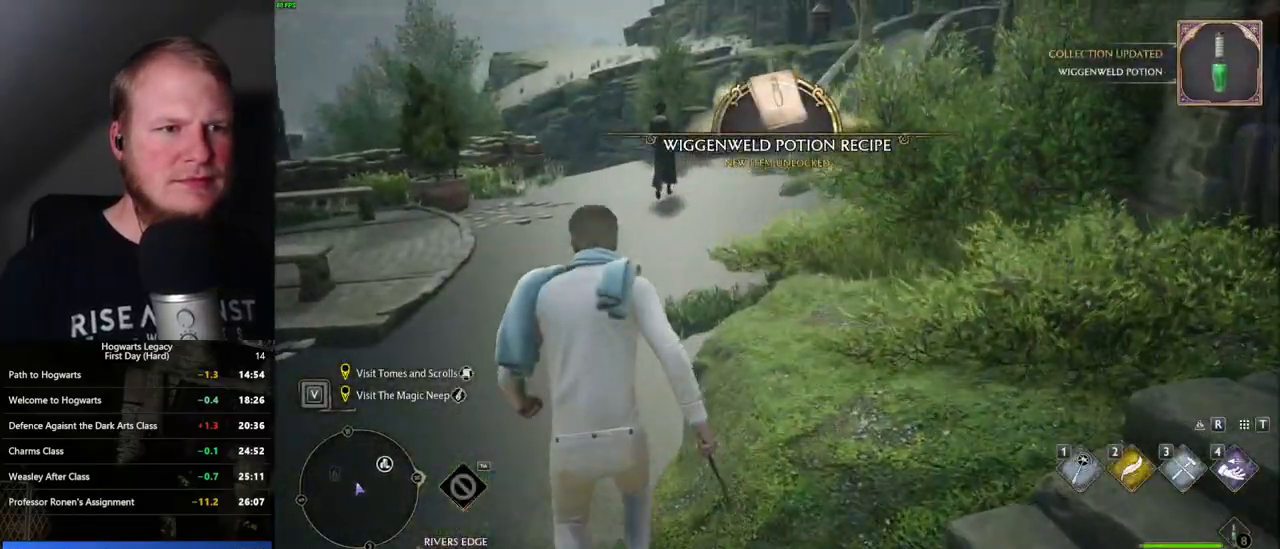
{"keys": ["w"], "mouse": [], "events": []}
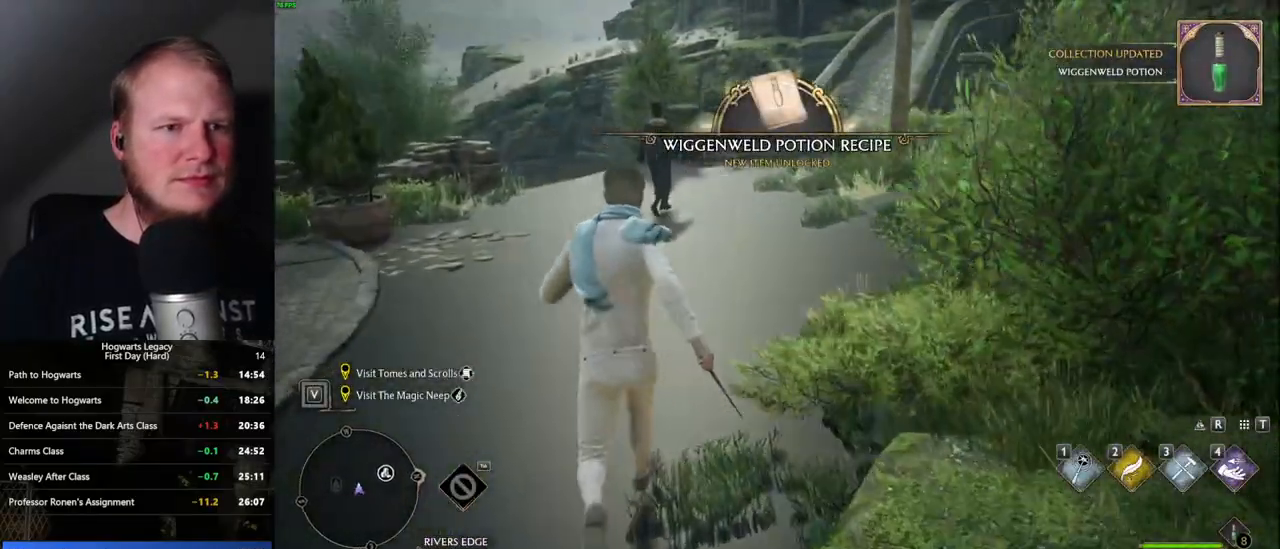
{"keys": ["w"], "mouse": [], "events": []}
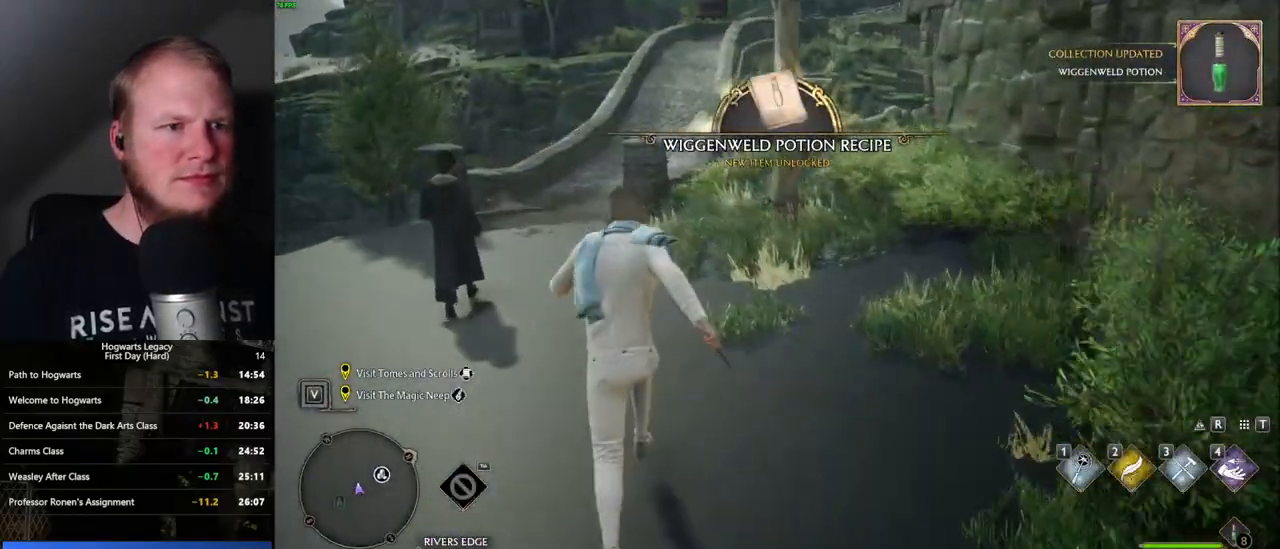
{"keys": ["w"], "mouse": [], "events": []}
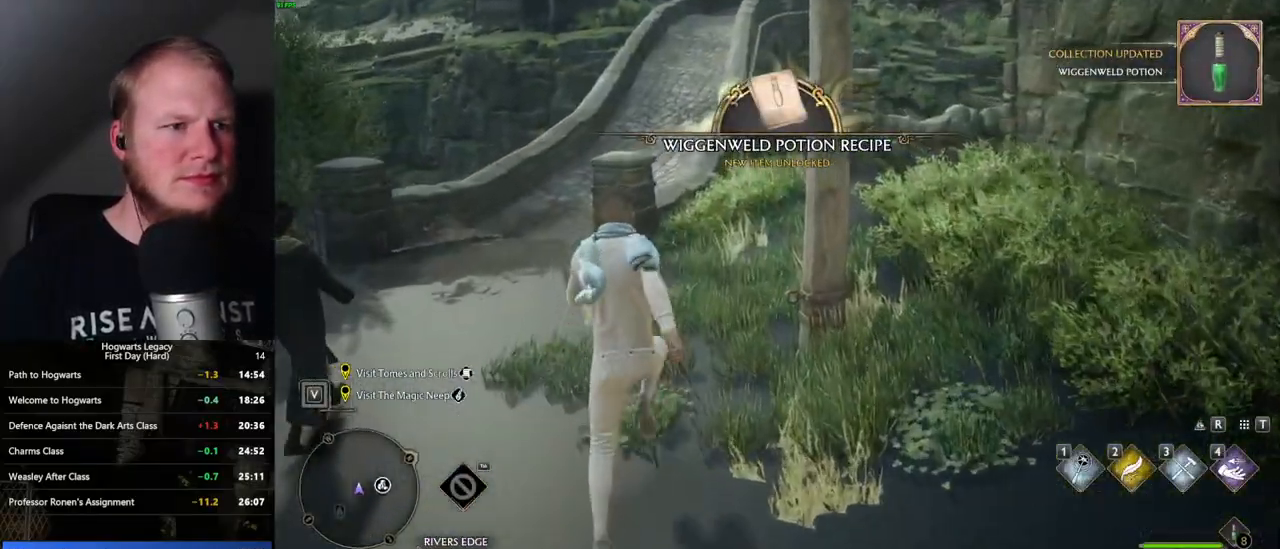
{"keys": ["w"], "mouse": ["mb5"], "events": [[400, "mouse_mb5", "down"]]}
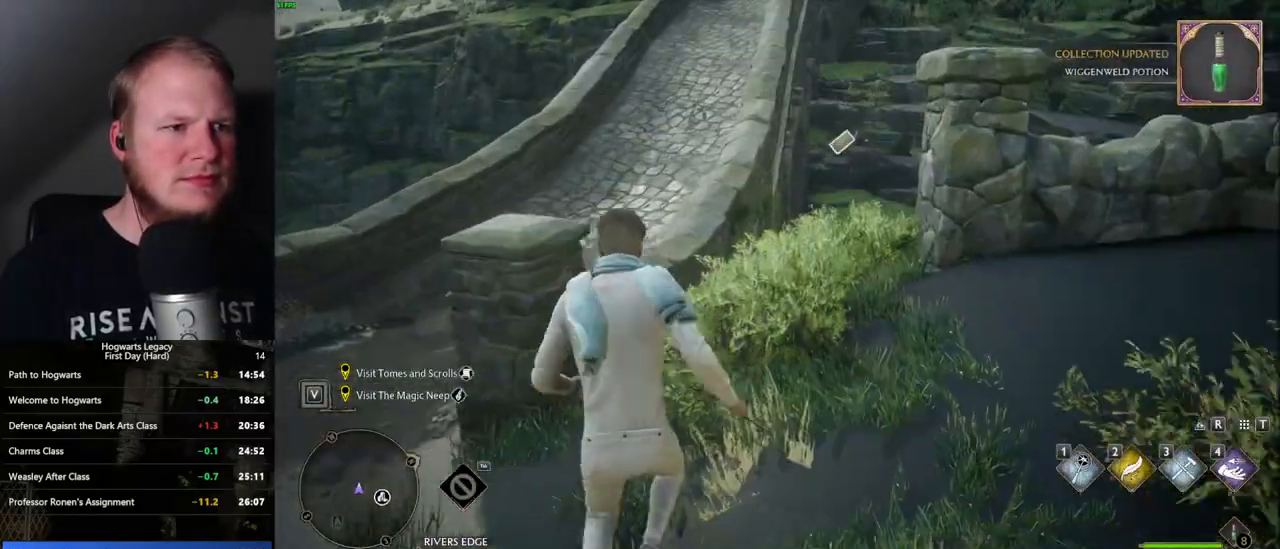
{"keys": ["w"], "mouse": [], "events": [[67, "mouse_mb5", "up"]]}
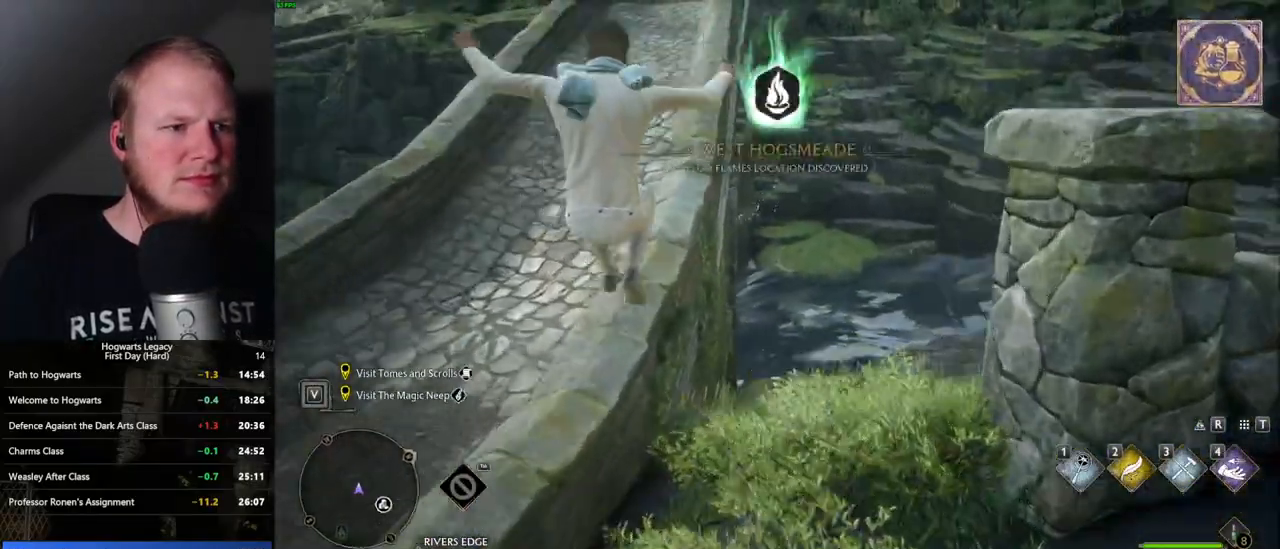
{"keys": ["w"], "mouse": [], "events": []}
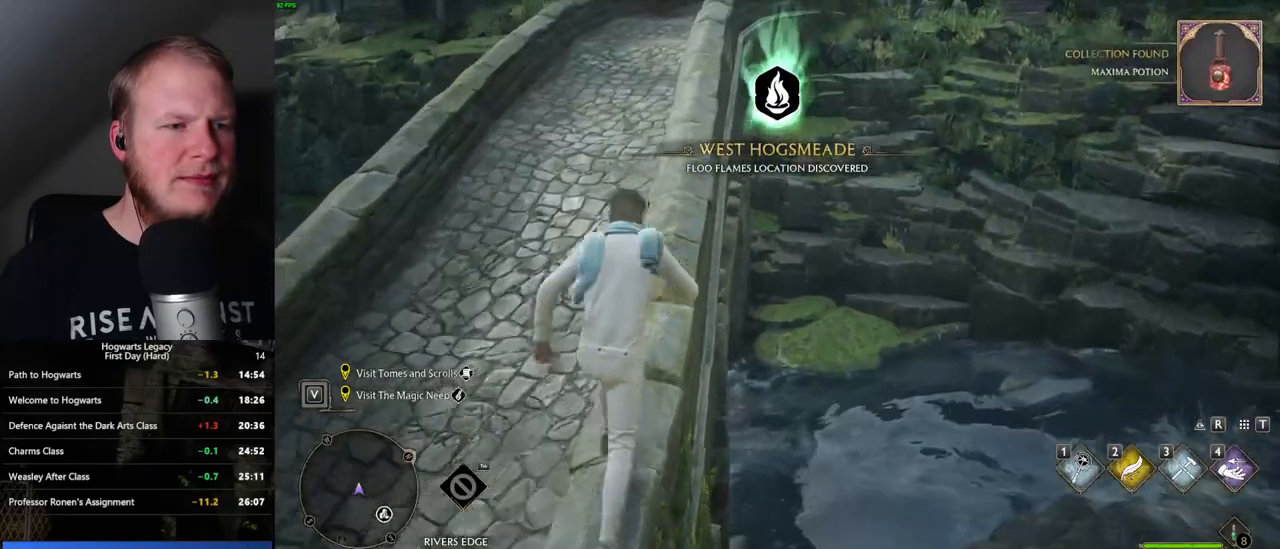
{"keys": ["w"], "mouse": [], "events": []}
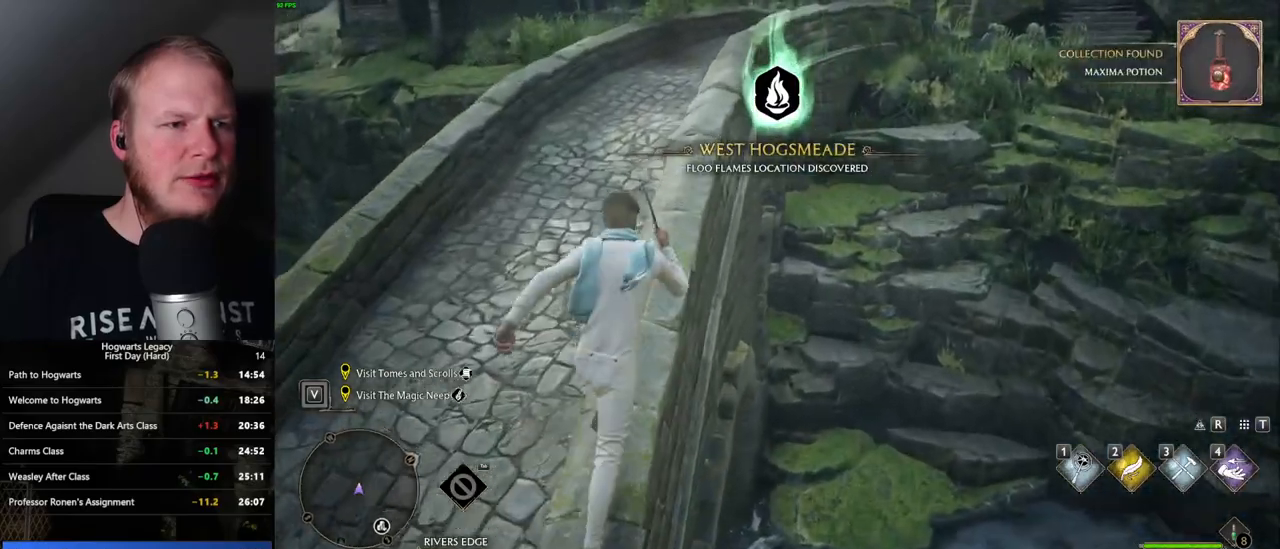
{"keys": ["w"], "mouse": [], "events": []}
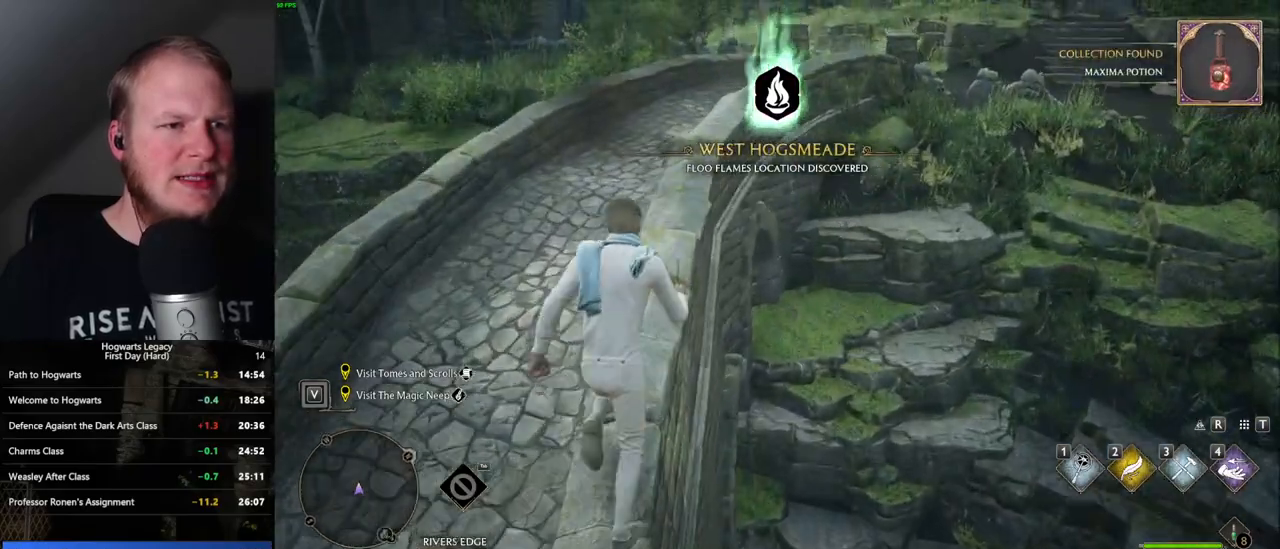
{"keys": ["w"], "mouse": [], "events": []}
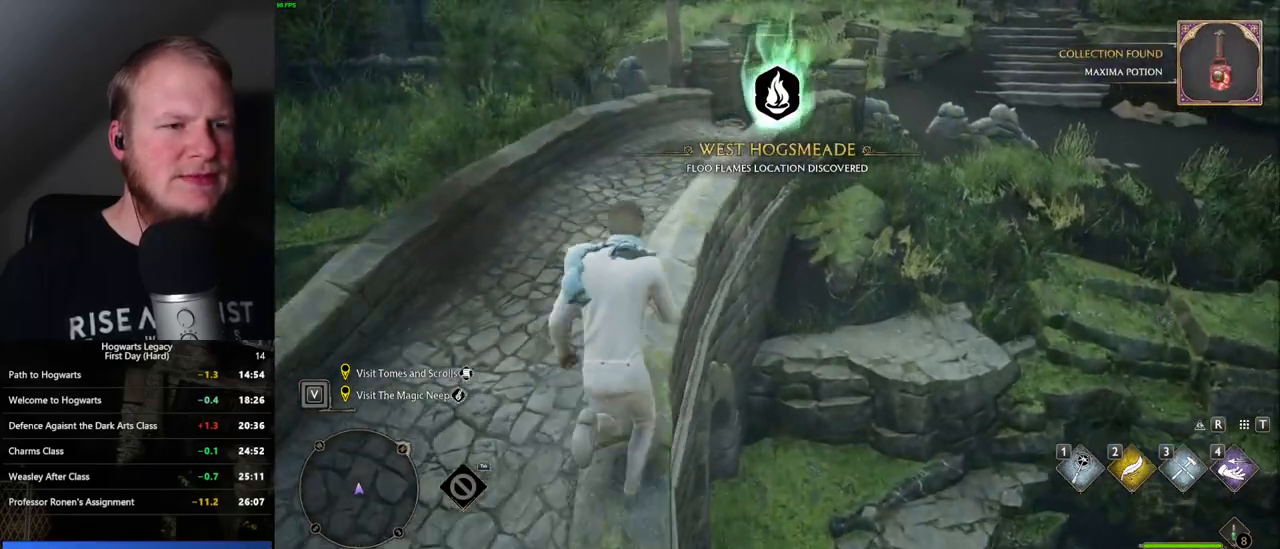
{"keys": ["w"], "mouse": [], "events": []}
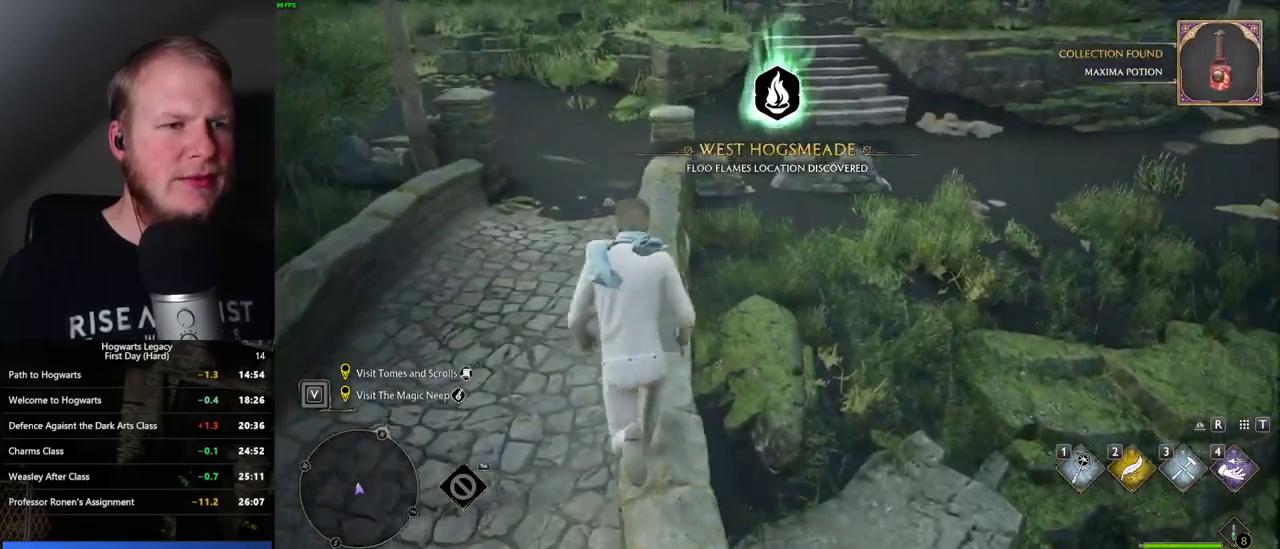
{"keys": ["w"], "mouse": [], "events": [[350, "mouse_mb5", "down"], [500, "mouse_mb5", "up"]]}
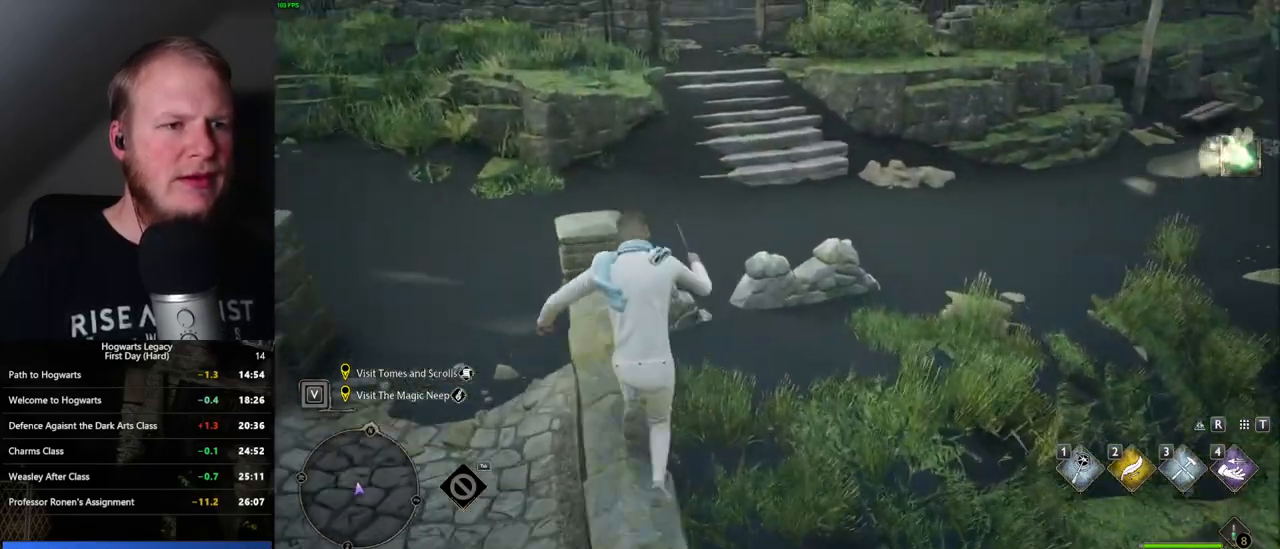
{"keys": ["w"], "mouse": [], "events": []}
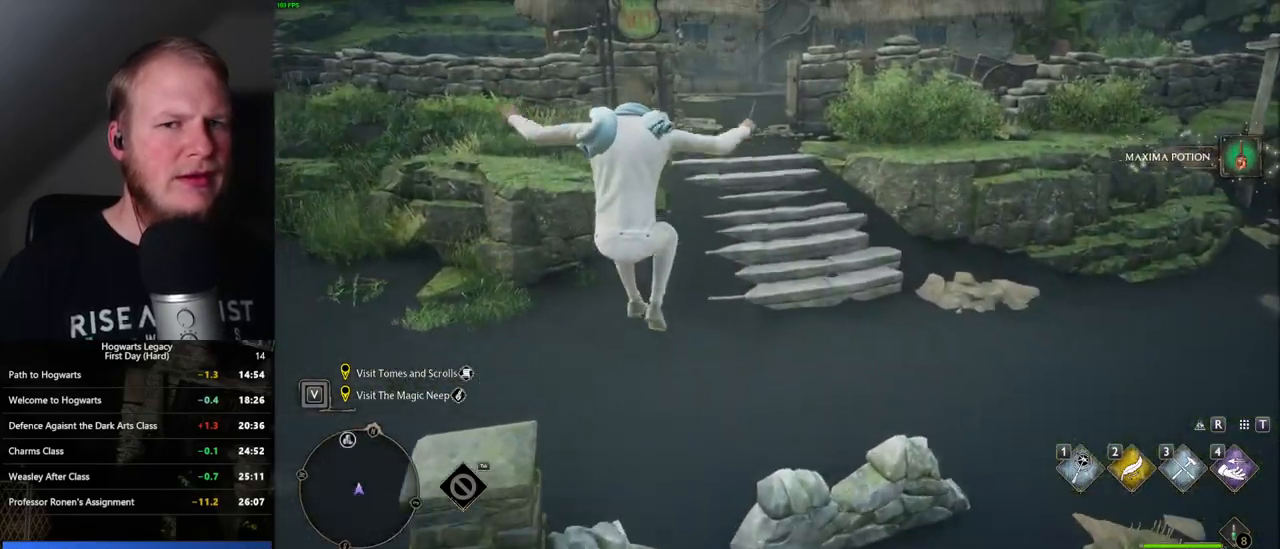
{"keys": ["tab", "w"], "mouse": [], "events": [[417, "tab", "down"]]}
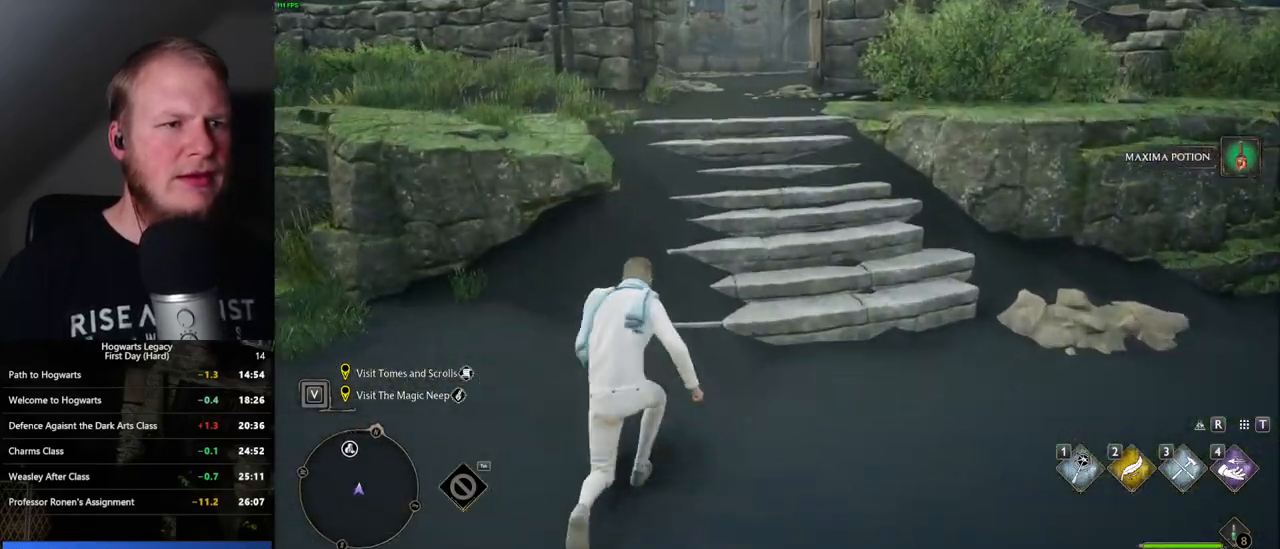
{"keys": ["tab", "w"], "mouse": [], "events": []}
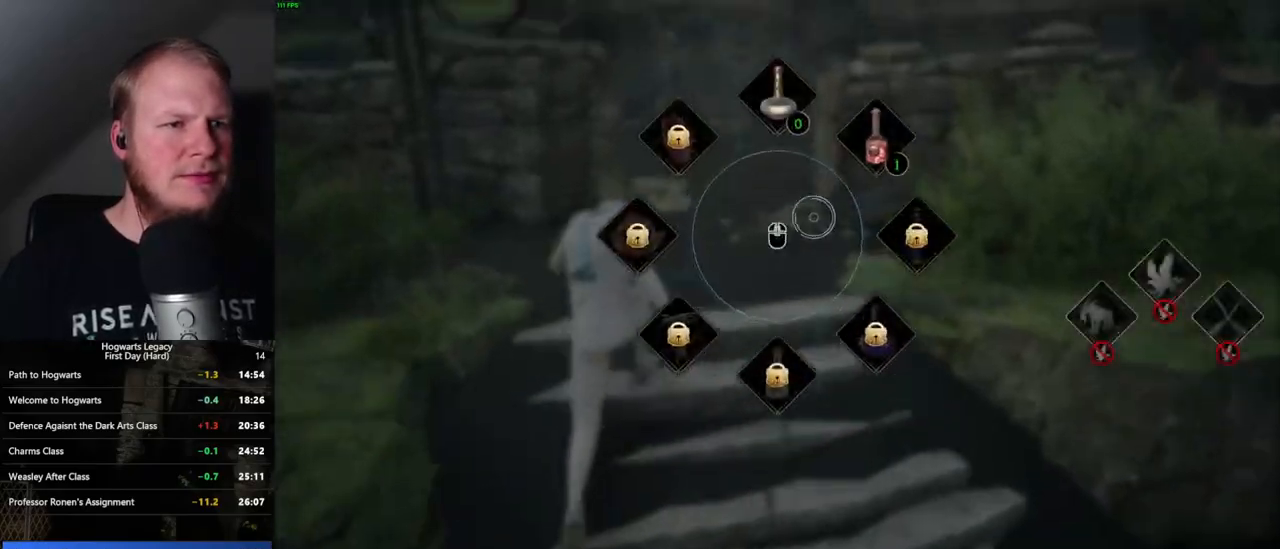
{"keys": ["w"], "mouse": [], "events": [[300, "mouse_left", "down"], [400, "mouse_left", "up"], [467, "tab", "up"]]}
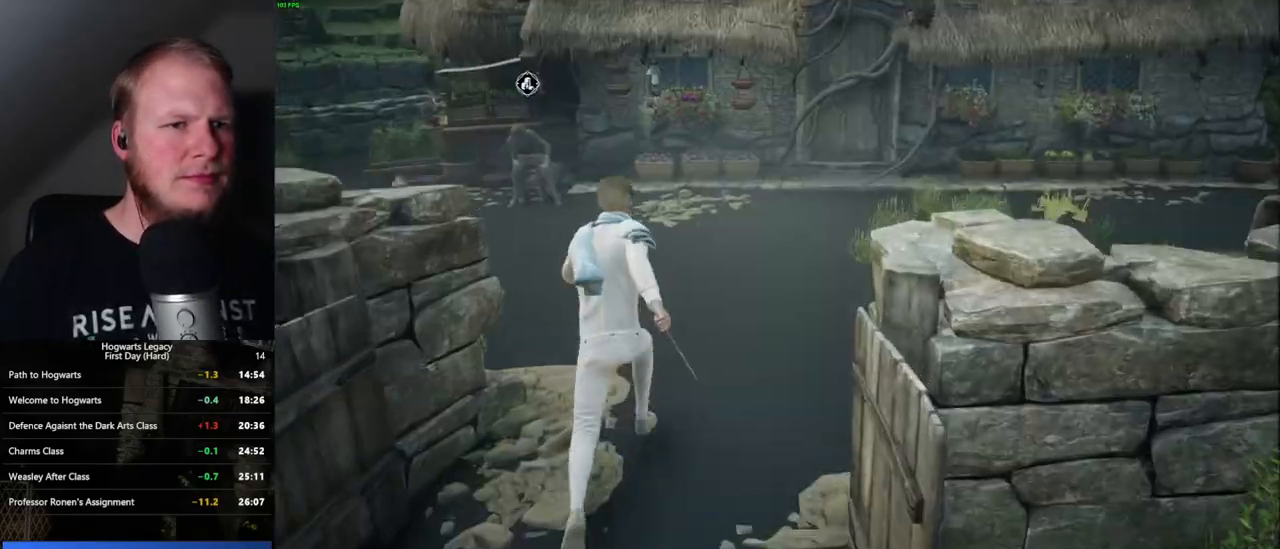
{"keys": ["f", "w"], "mouse": [], "events": [[500, "f", "down"]]}
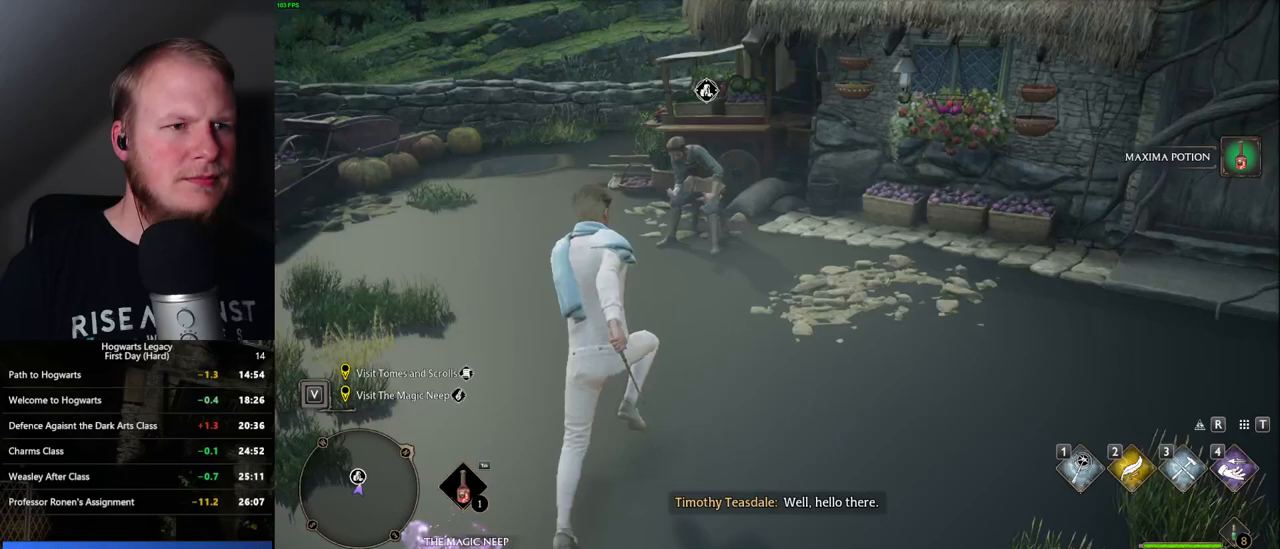
{"keys": [], "mouse": [], "events": [[67, "f", "up"], [150, "f", "down"], [217, "f", "up"], [383, "f", "down"], [433, "f", "up"], [433, "w", "up"]]}
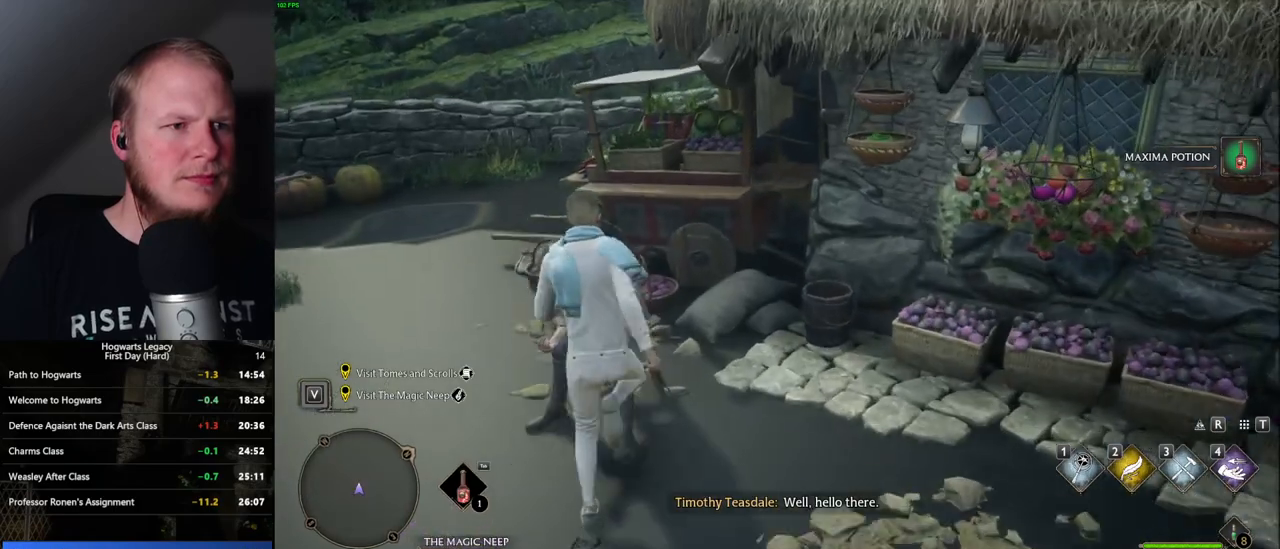
{"keys": [], "mouse": [], "events": [[33, "f", "down"], [100, "f", "up"], [417, "mouse_wheel", "down"], [467, "mouse_wheel", "up"]]}
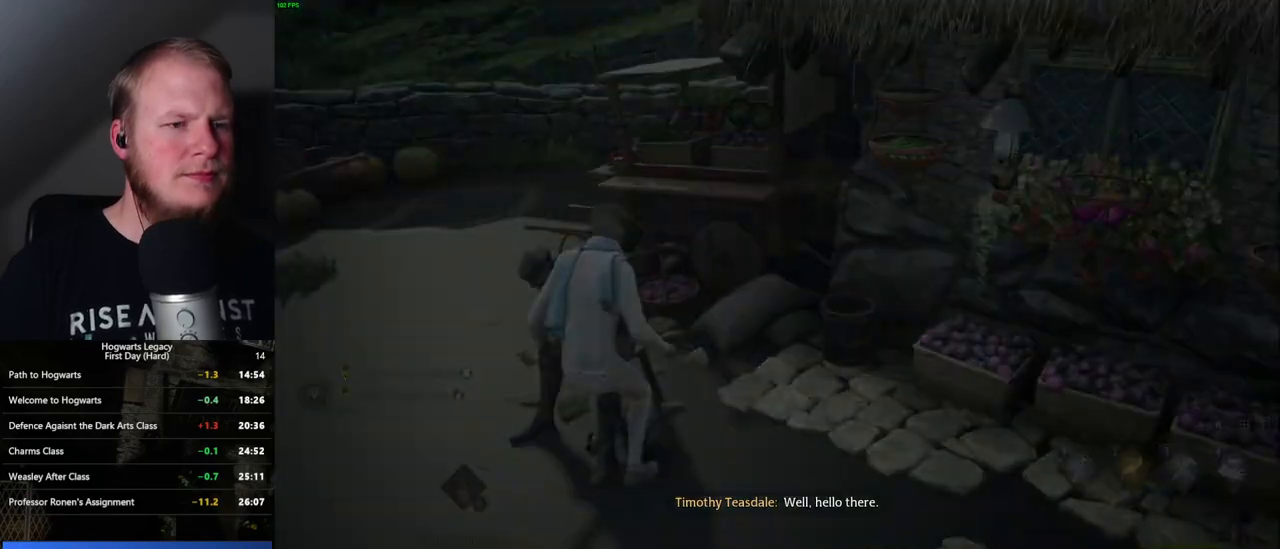
{"keys": ["q", "space"], "mouse": [], "events": [[133, "mouse_wheel", "down"], [133, "q", "down"], [167, "mouse_wheel", "up"], [167, "space", "down"], [183, "mouse_wheel", "down"], [217, "mouse_wheel", "up"], [217, "q", "up"], [233, "space", "up"], [300, "q", "down"], [317, "space", "down"], [367, "q", "up"], [400, "space", "up"], [450, "mouse_wheel", "down"], [450, "q", "down"], [467, "mouse_wheel", "up"], [467, "space", "down"]]}
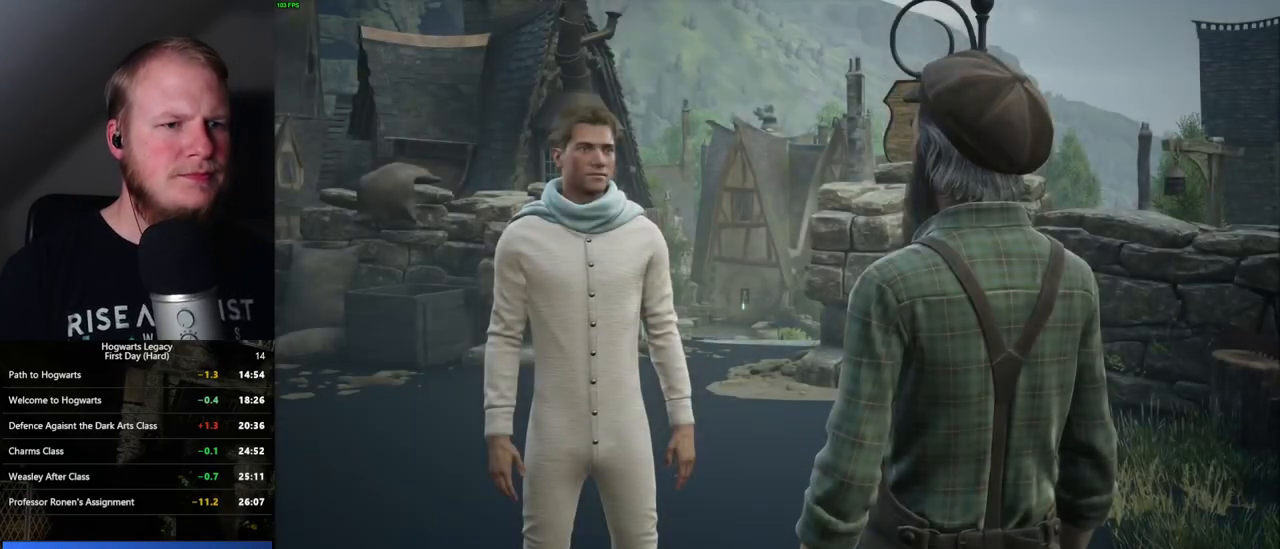
{"keys": [], "mouse": [], "events": [[33, "mouse_wheel", "down"], [33, "q", "up"], [50, "mouse_wheel", "up"], [50, "space", "up"], [83, "mouse_wheel", "down"], [117, "mouse_wheel", "up"], [117, "q", "down"], [117, "space", "down"], [183, "q", "up"], [183, "space", "up"], [267, "q", "down"], [283, "space", "down"], [333, "mouse_wheel", "down"], [333, "q", "up"], [350, "mouse_wheel", "up"], [350, "space", "up"], [383, "mouse_wheel", "down"], [433, "q", "down"], [433, "space", "down"], [483, "mouse_wheel", "up"], [483, "q", "up"], [483, "space", "up"]]}